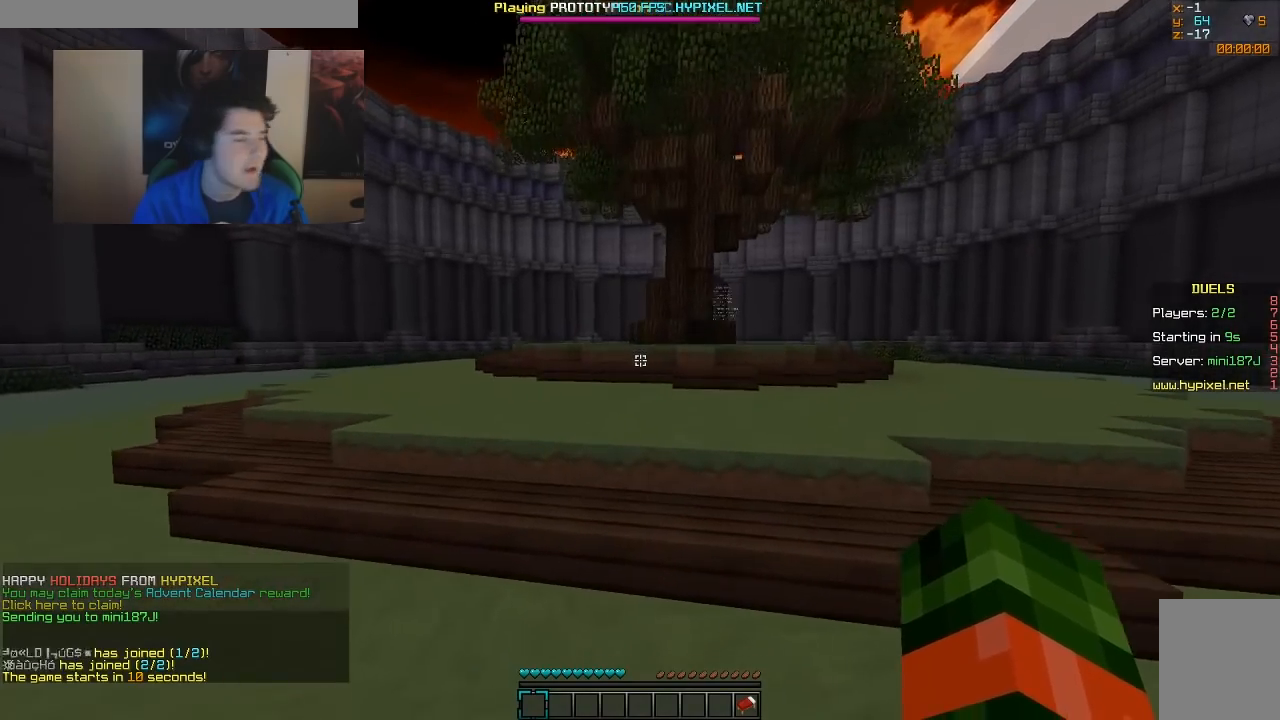
Gameplay with keyboard and mouse; each line is a JSON object with the keys and mouse buttons held at the frame after it. "events" lists presses ("down") and releases ("up") of "a", "d", "s", "w", "mouse_left" and "mouse_right" between this image and that frame as [ms after this image, input, new state], when the widget could be followed in between. "mouse_left", "mouse_right" = the "left", "right" buttons of the "mouse" list. No other keys are recorded. Fast repeated clicks can show as one long hold. Mouse movement is not recorded.
{"keys": [], "mouse": [], "events": []}
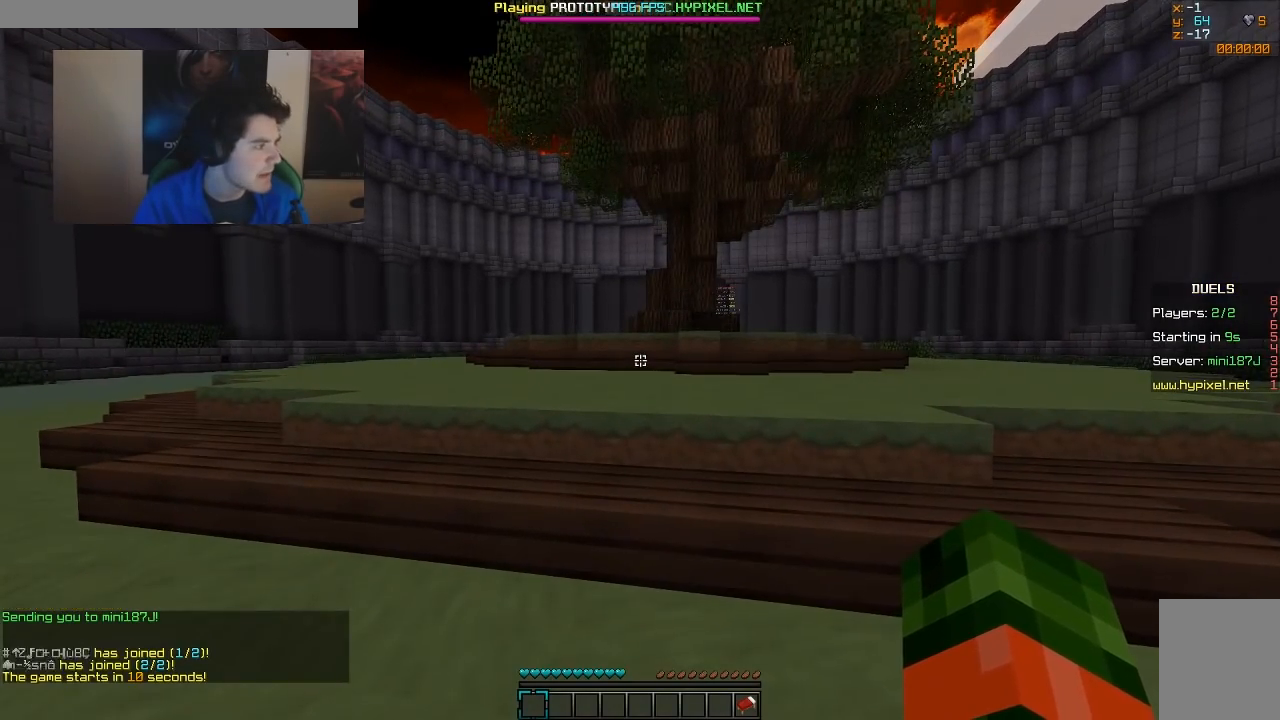
{"keys": ["d"], "mouse": [], "events": [[417, "d", "down"]]}
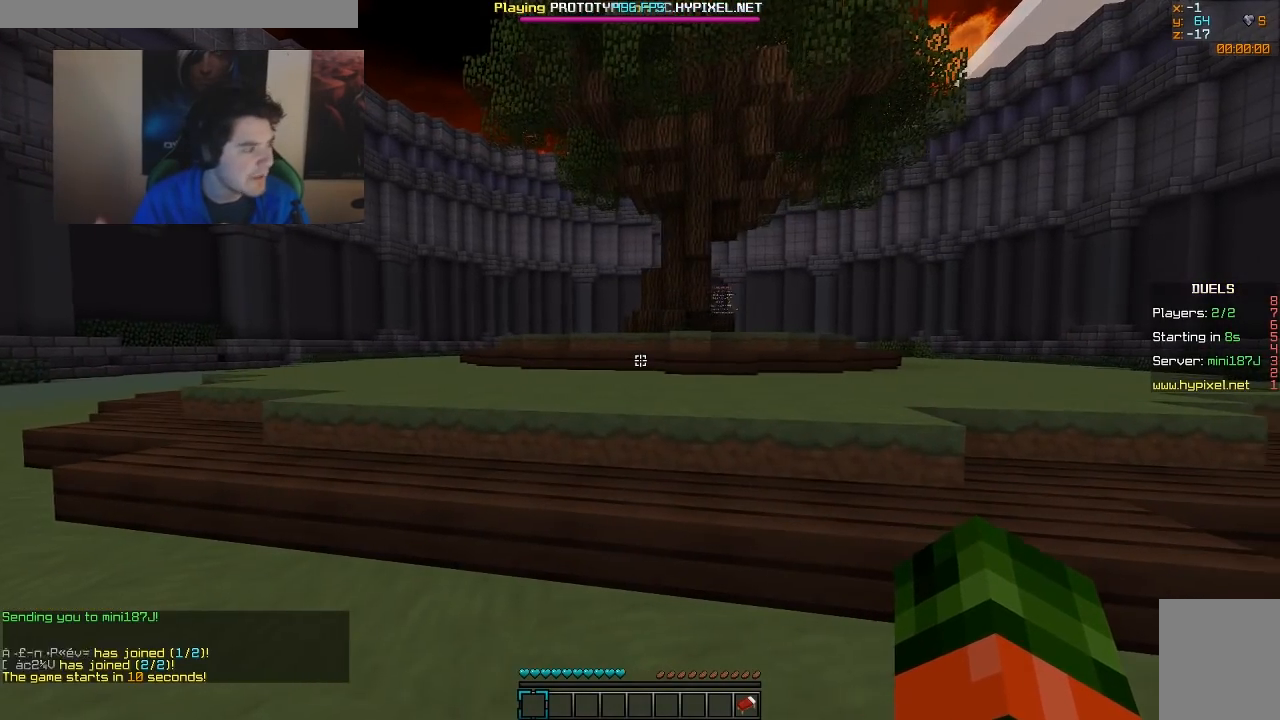
{"keys": ["d", "w"], "mouse": [], "events": [[17, "d", "up"], [67, "d", "down"], [167, "w", "down"]]}
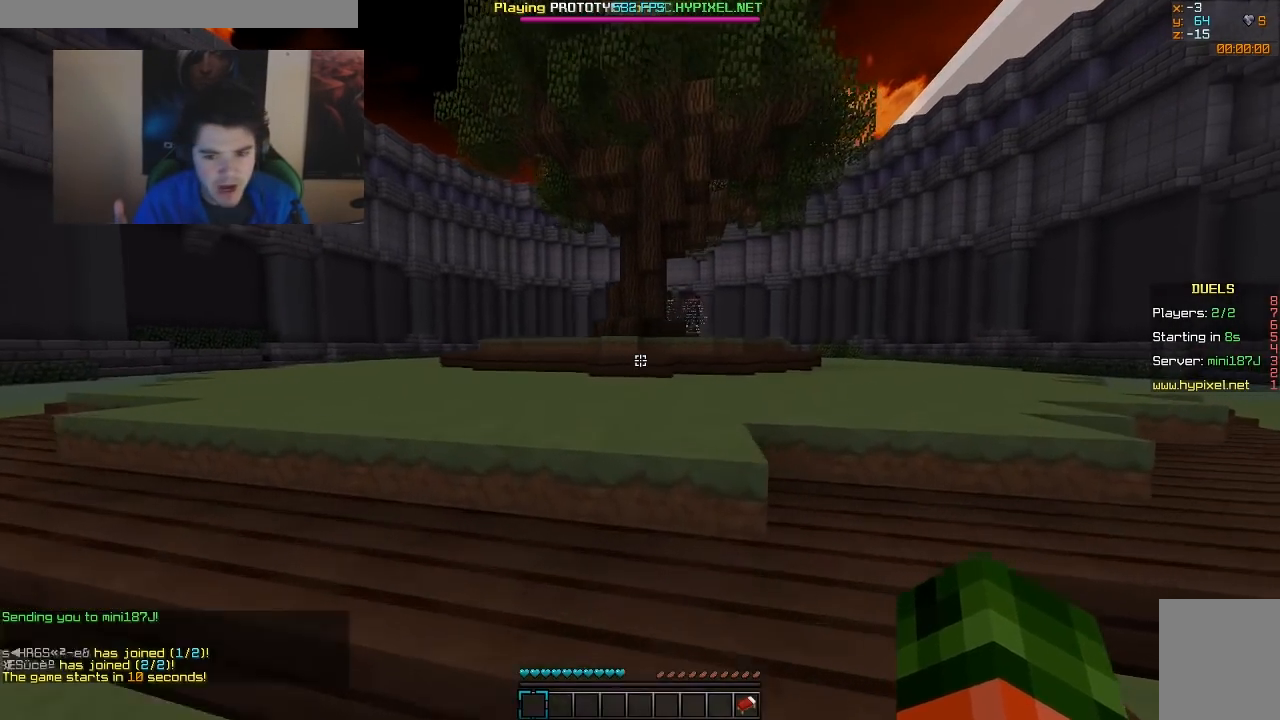
{"keys": [], "mouse": [], "events": [[117, "d", "up"], [167, "w", "up"]]}
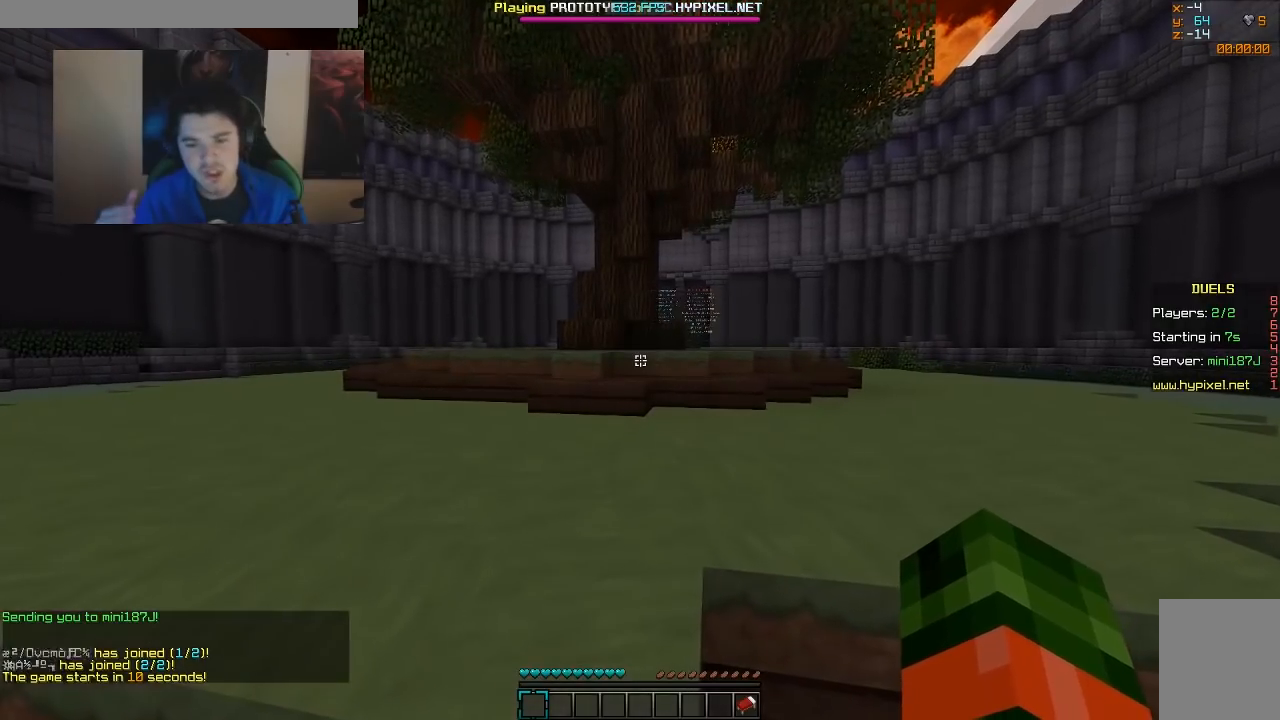
{"keys": [], "mouse": [], "events": []}
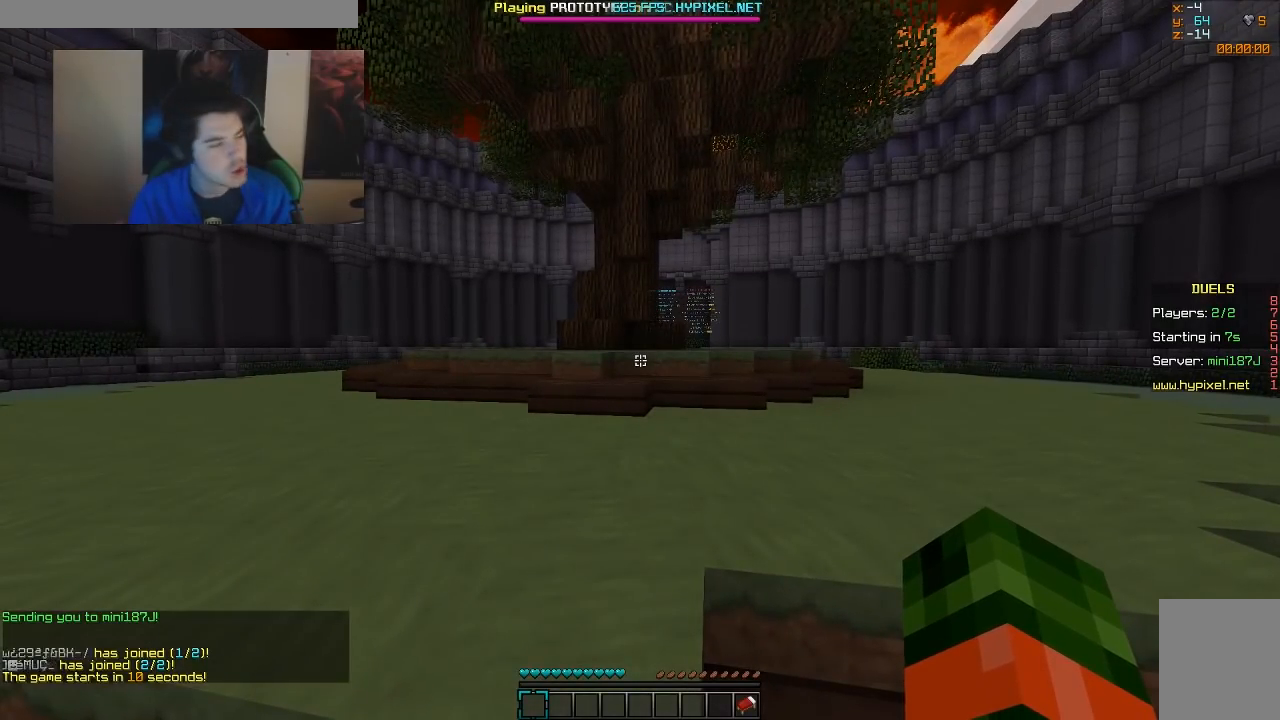
{"keys": [], "mouse": [], "events": []}
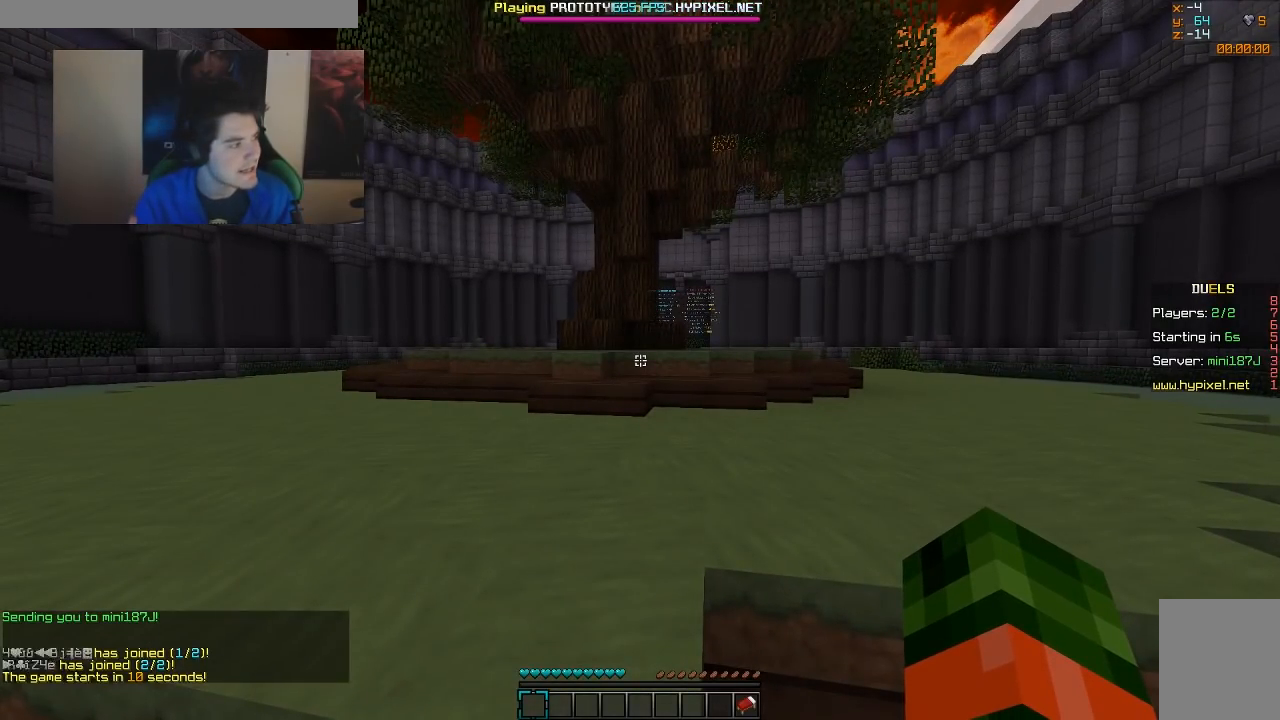
{"keys": [], "mouse": [], "events": []}
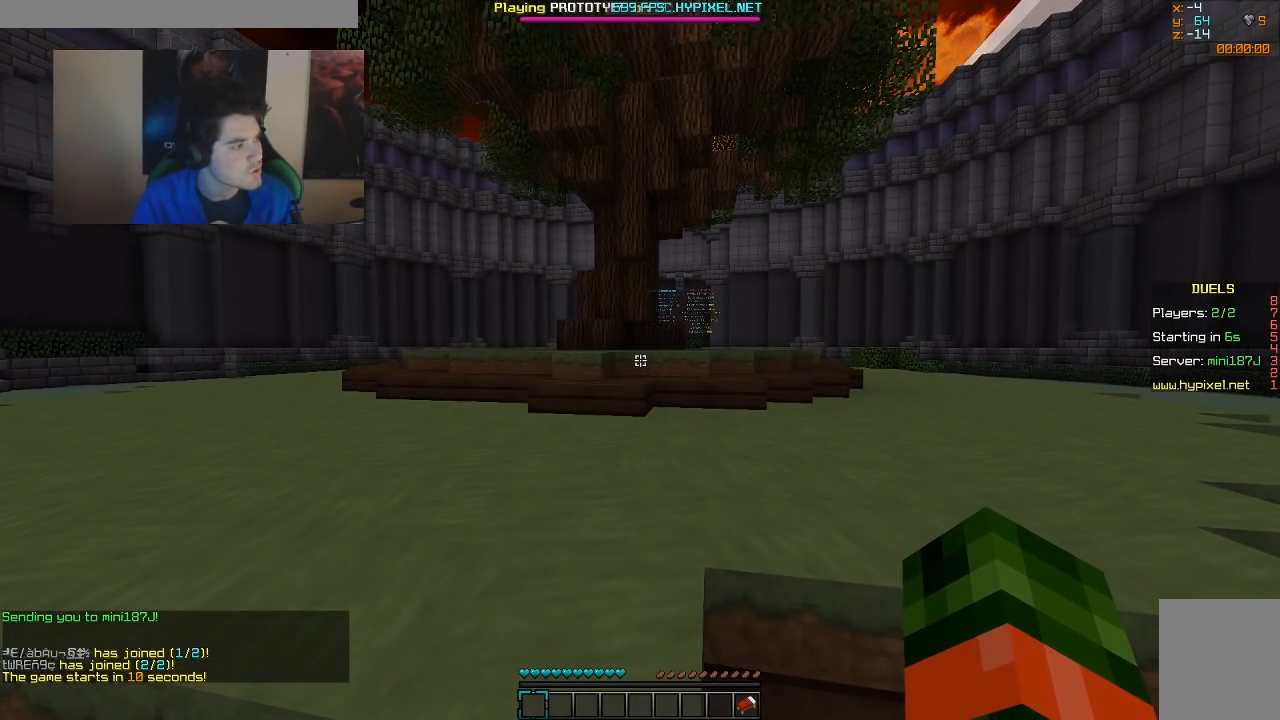
{"keys": [], "mouse": [], "events": []}
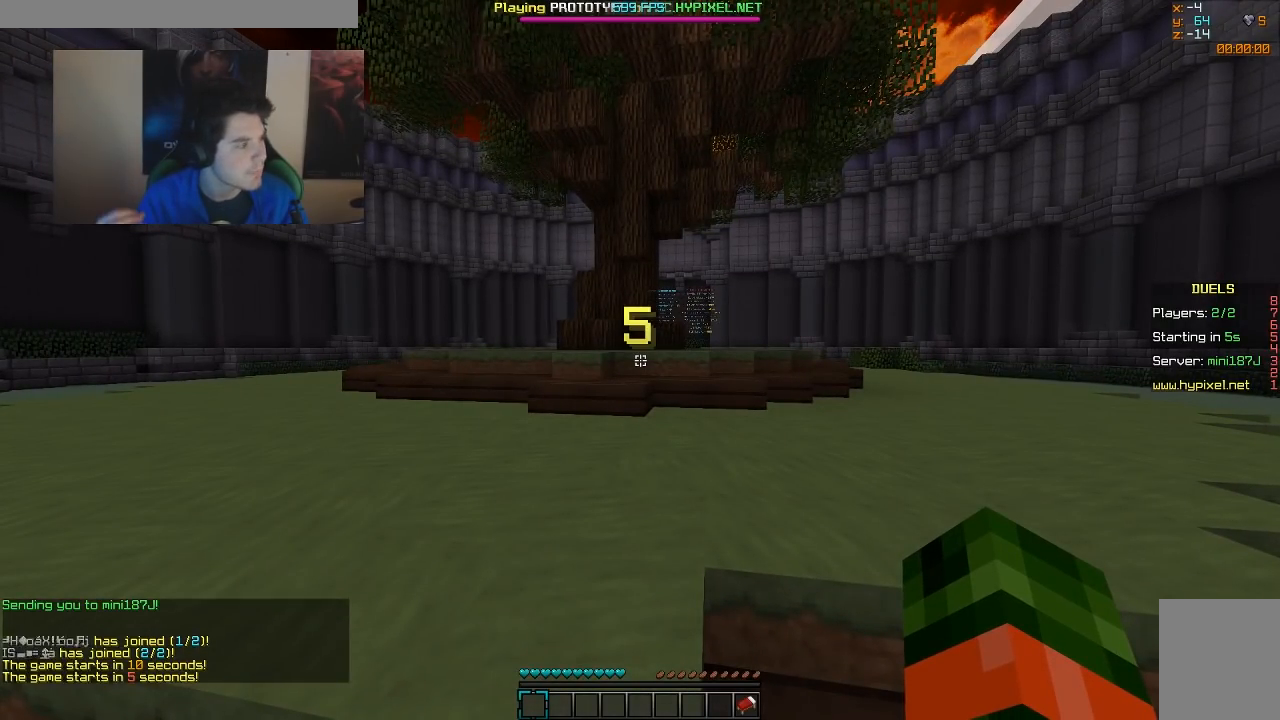
{"keys": [], "mouse": [], "events": []}
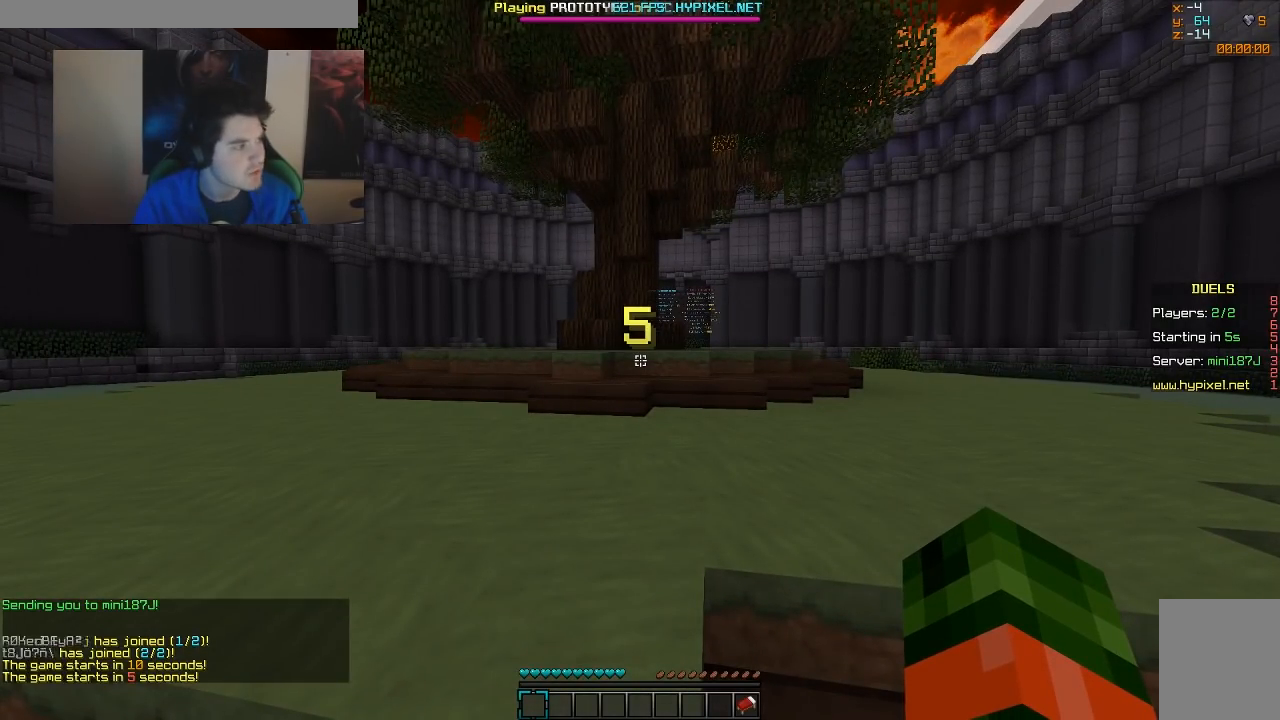
{"keys": ["w"], "mouse": [], "events": [[167, "w", "down"]]}
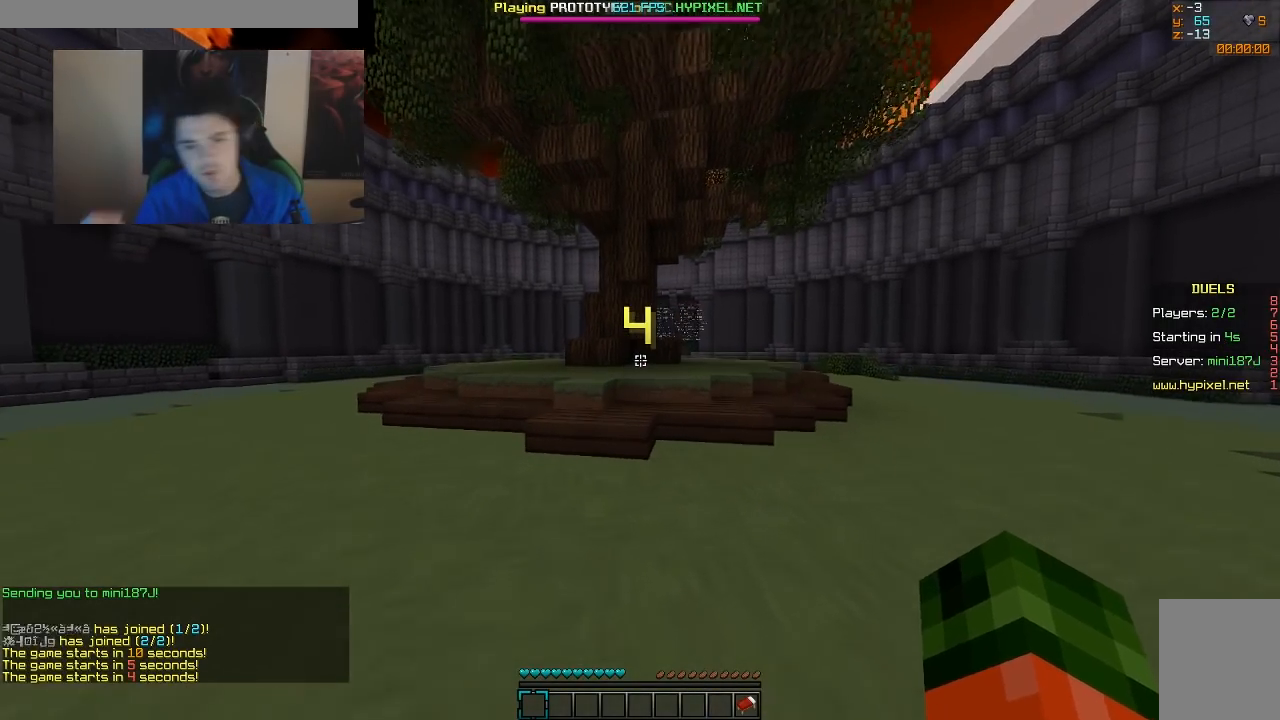
{"keys": ["w"], "mouse": [], "events": []}
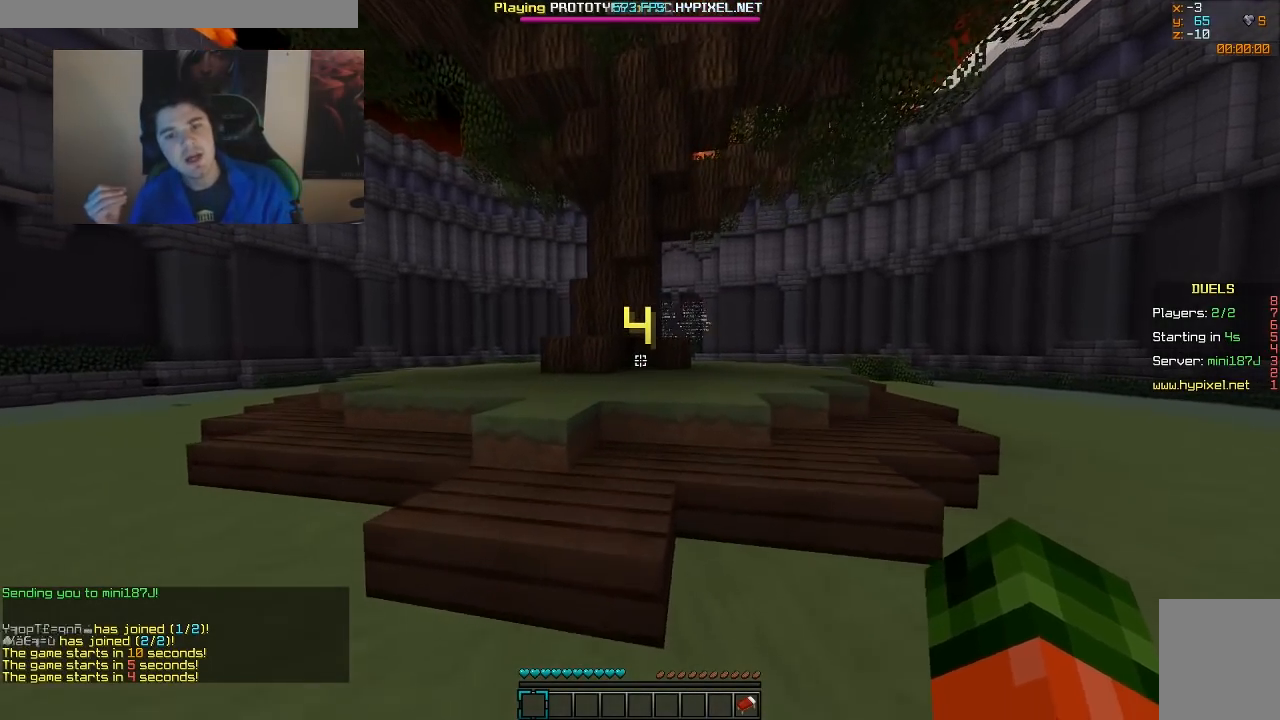
{"keys": ["a", "w"], "mouse": [], "events": [[367, "a", "down"]]}
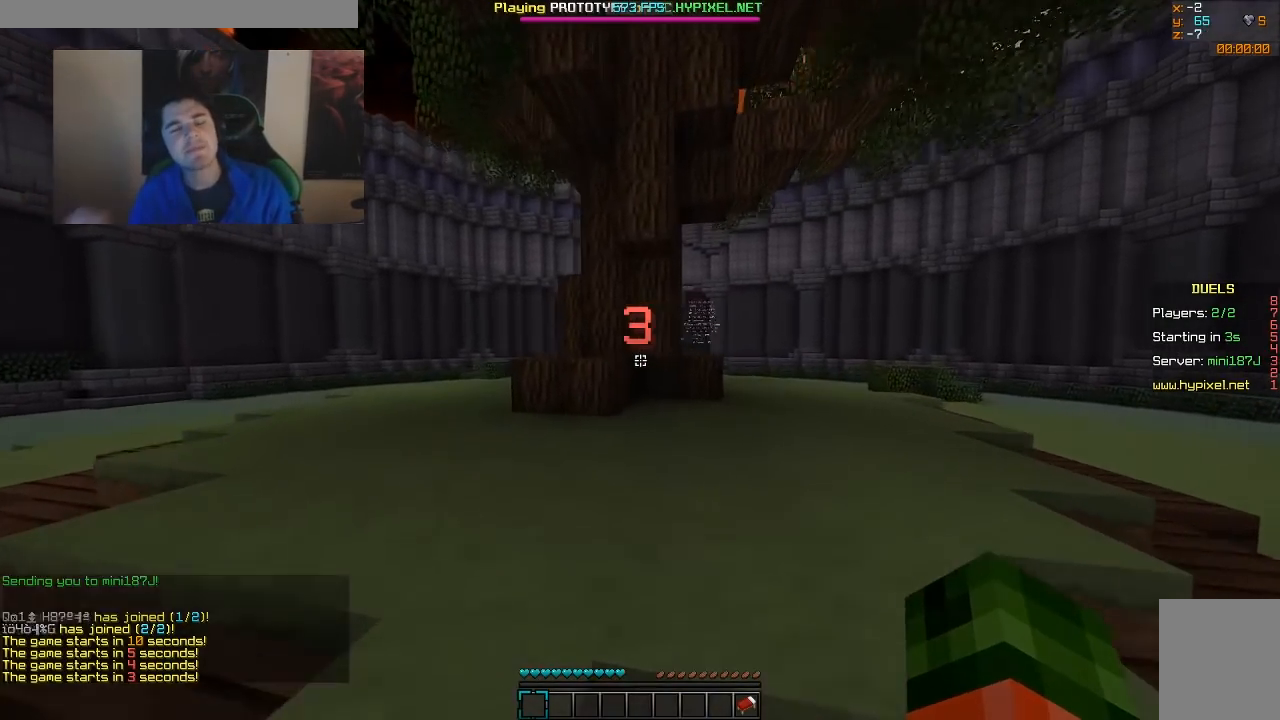
{"keys": ["w"], "mouse": [], "events": [[417, "a", "up"]]}
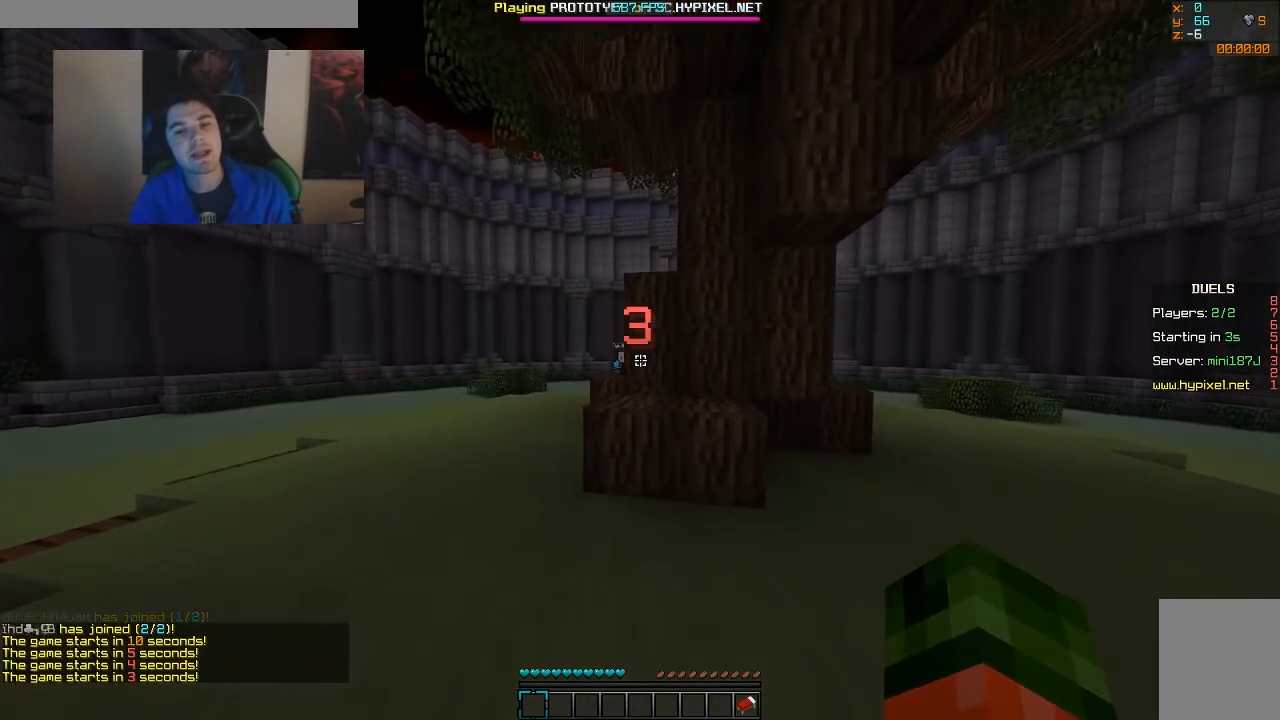
{"keys": ["w"], "mouse": [], "events": []}
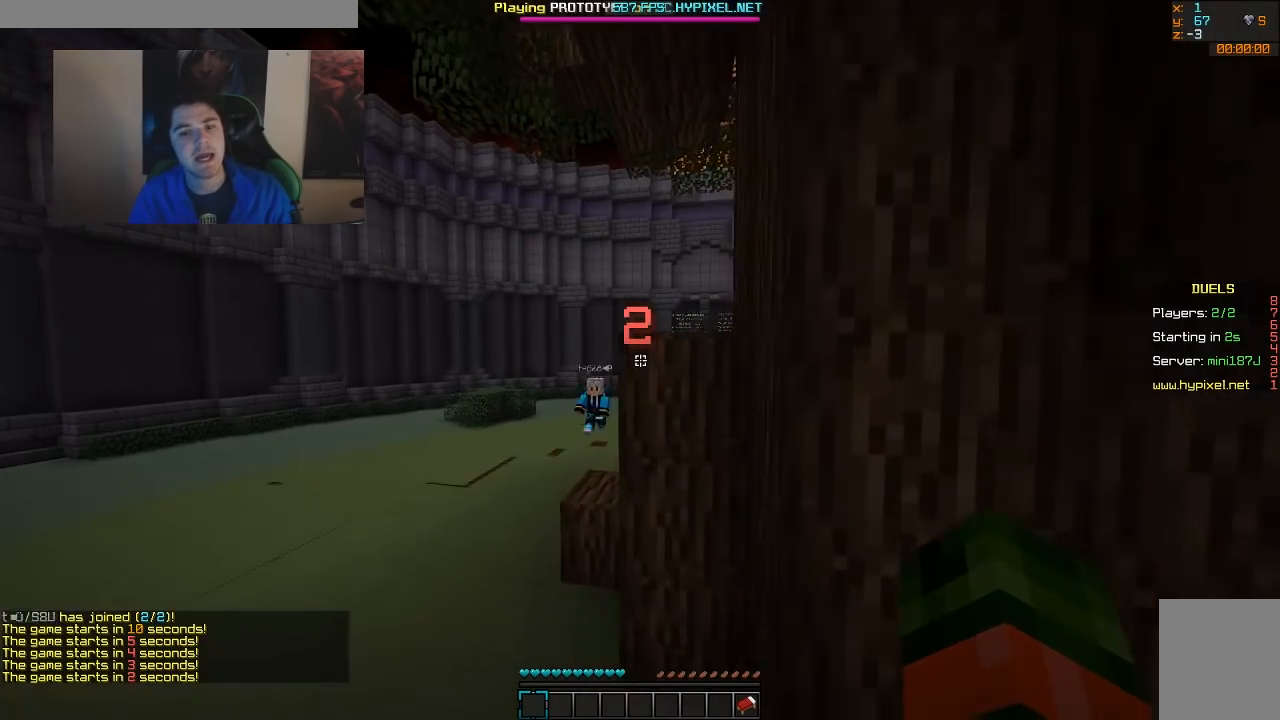
{"keys": ["w"], "mouse": [], "events": [[17, "a", "down"], [317, "a", "up"]]}
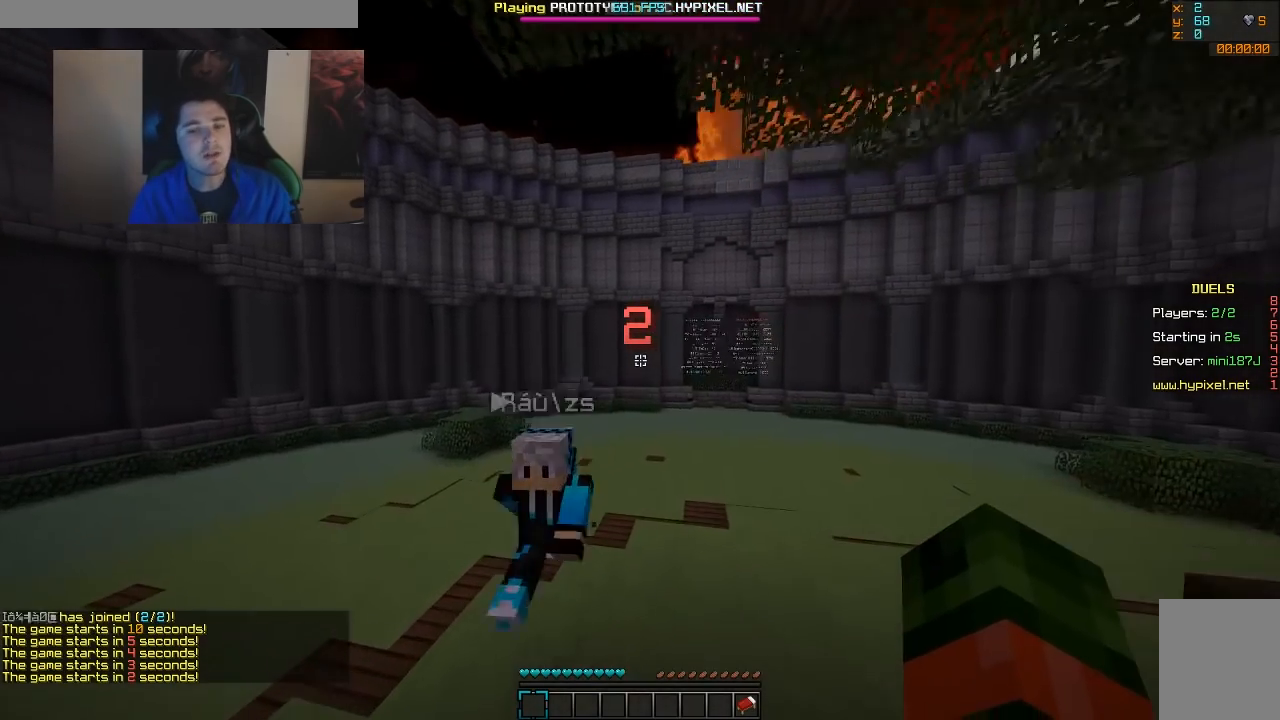
{"keys": [], "mouse": [], "events": [[167, "w", "up"]]}
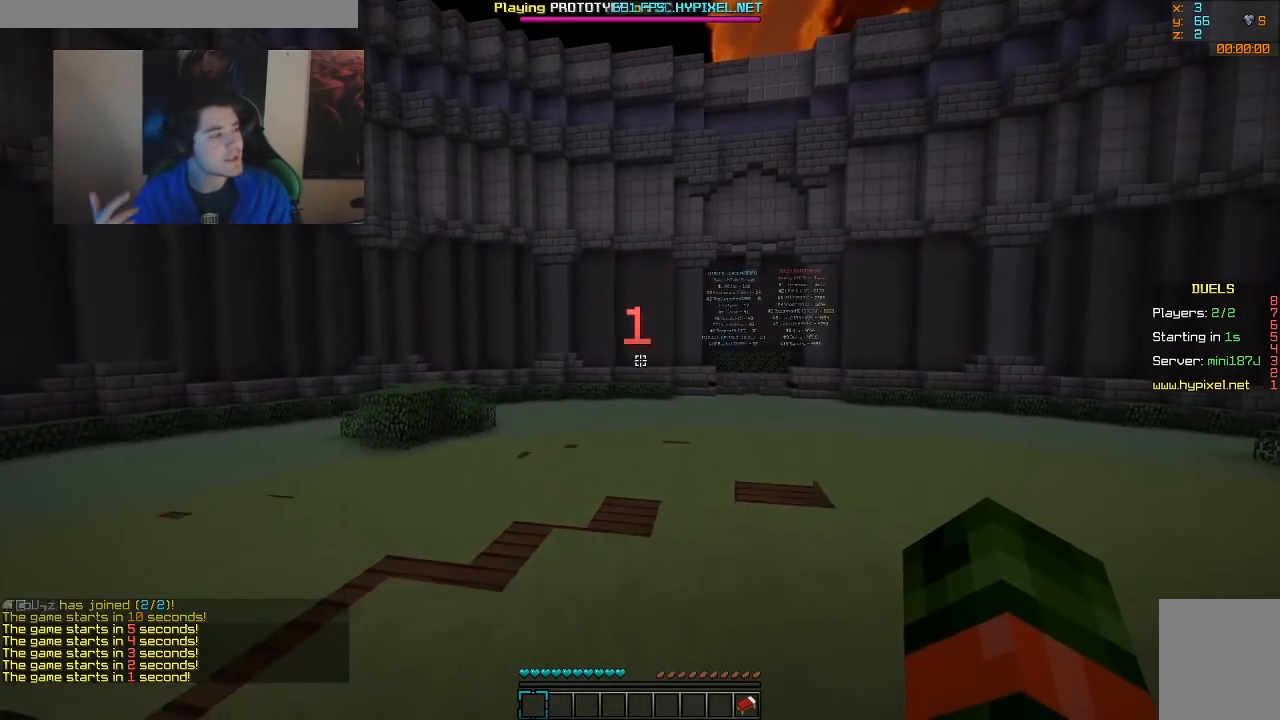
{"keys": ["w"], "mouse": [], "events": [[167, "w", "down"]]}
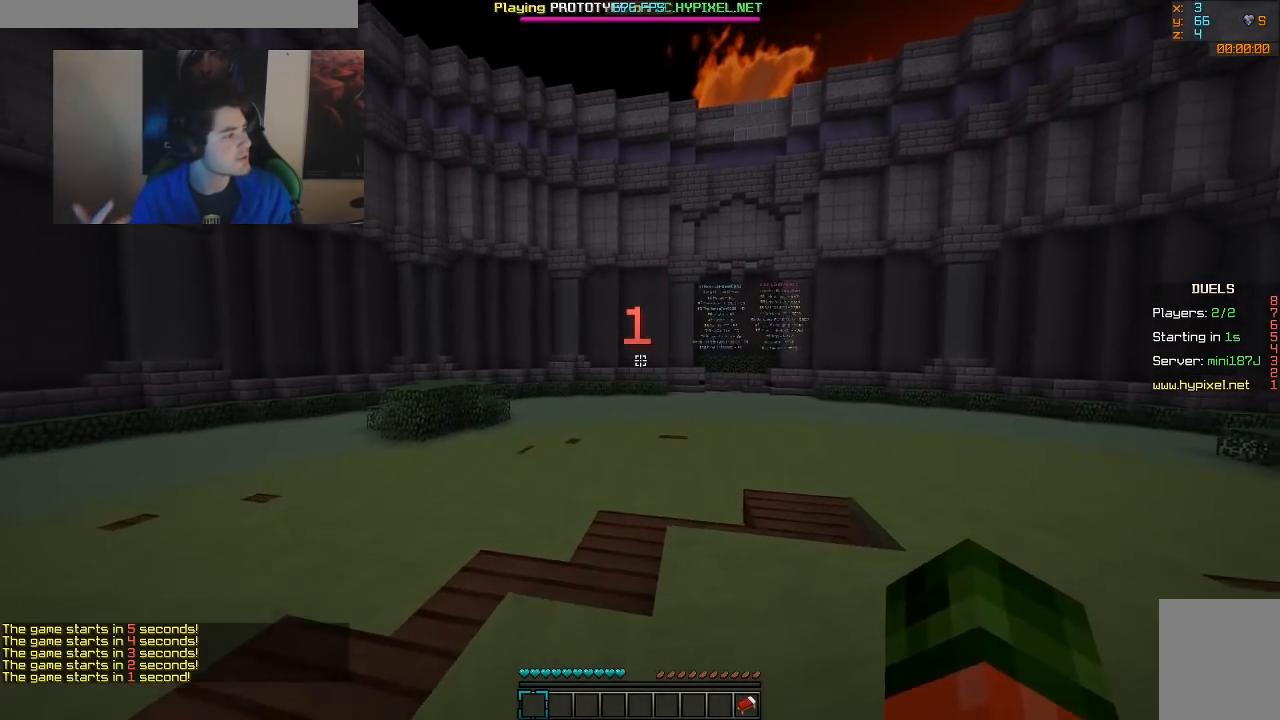
{"keys": ["a", "w"], "mouse": [], "events": [[67, "a", "down"]]}
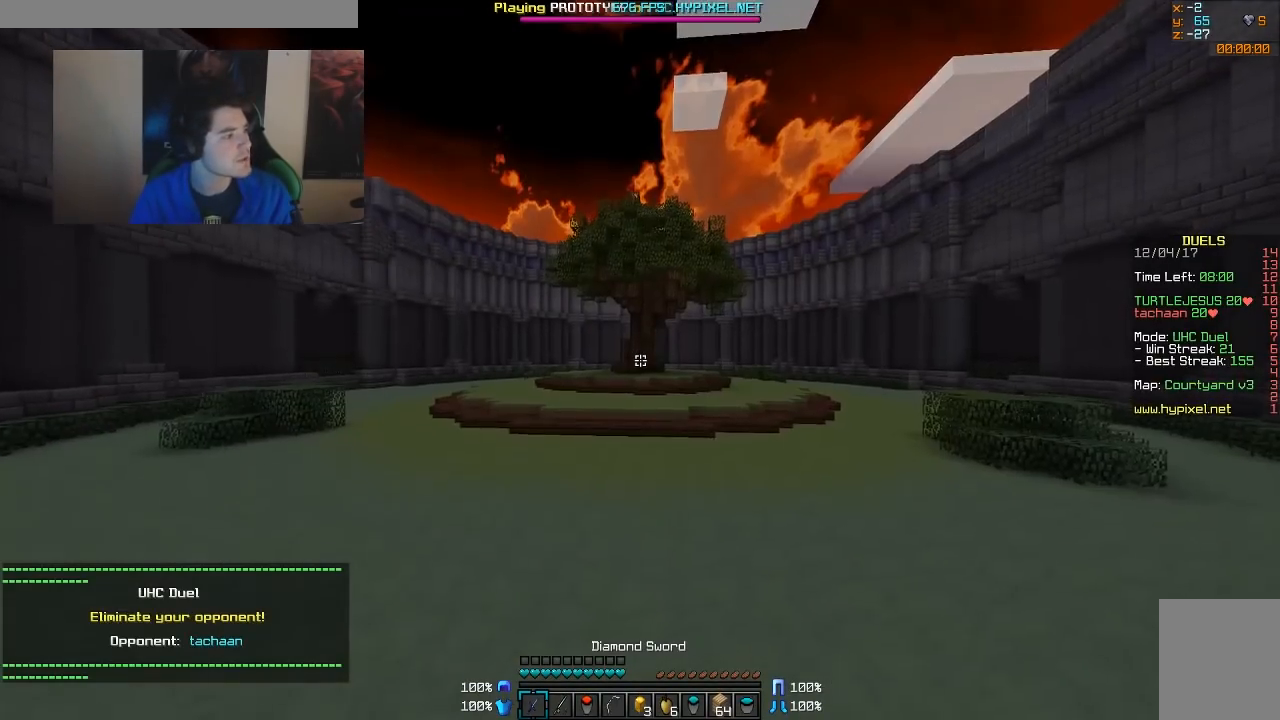
{"keys": ["a", "w"], "mouse": [], "events": []}
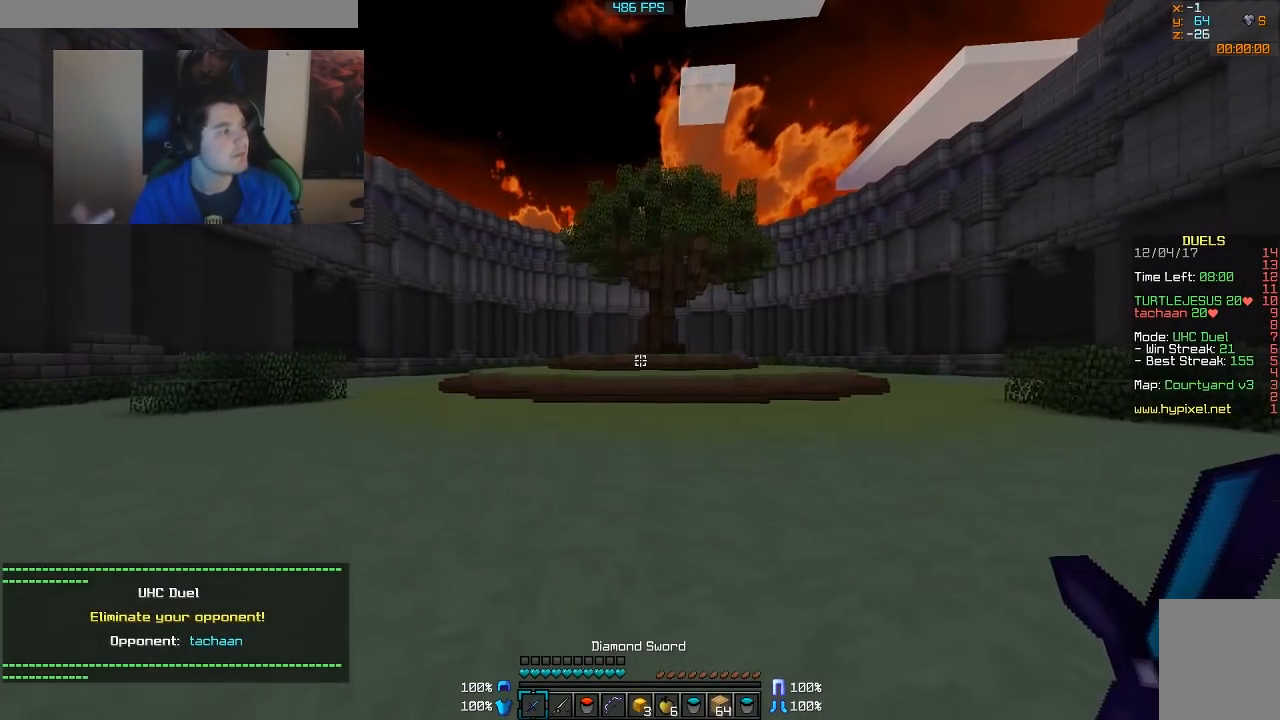
{"keys": ["a", "w"], "mouse": [], "events": []}
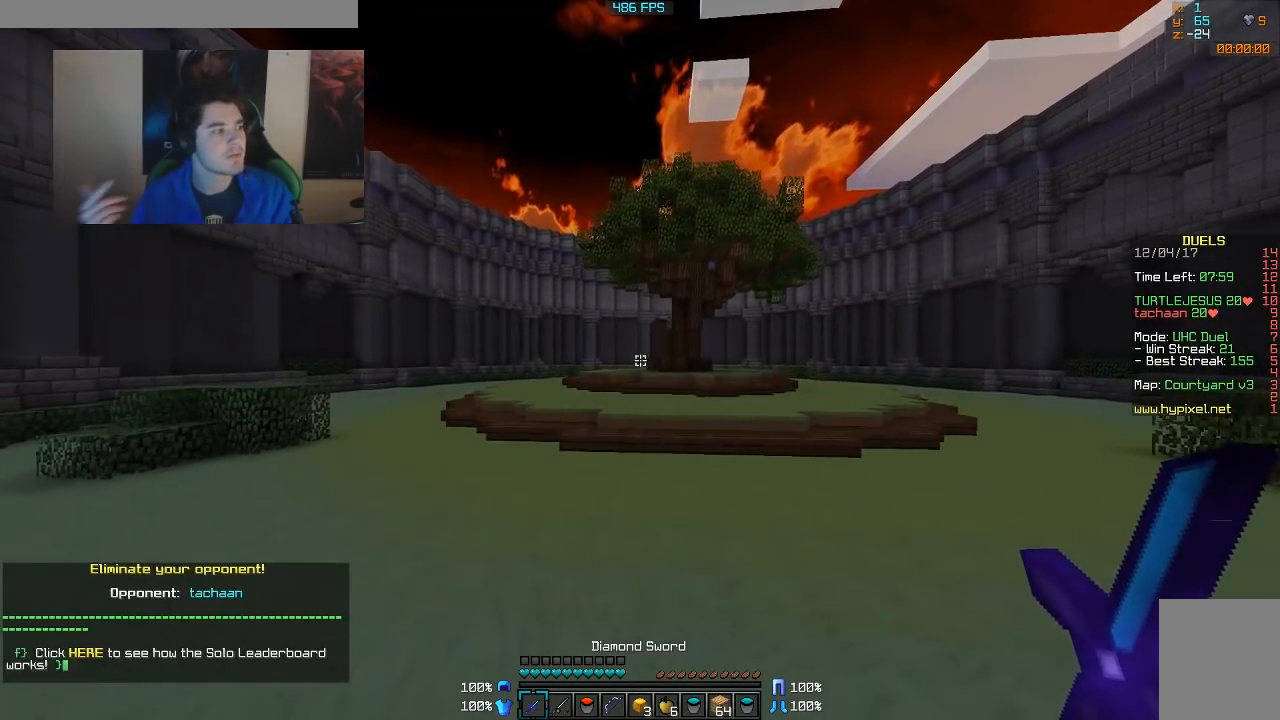
{"keys": ["a", "w"], "mouse": [], "events": []}
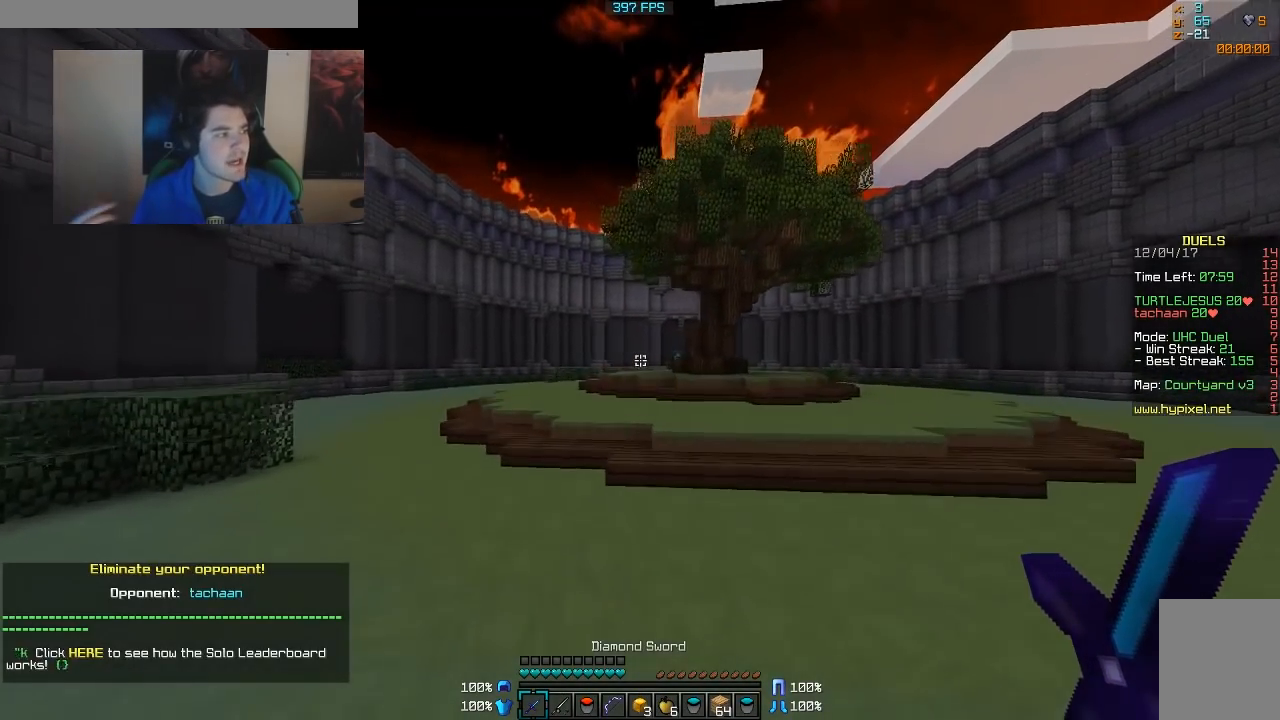
{"keys": ["w"], "mouse": [], "events": [[467, "a", "up"]]}
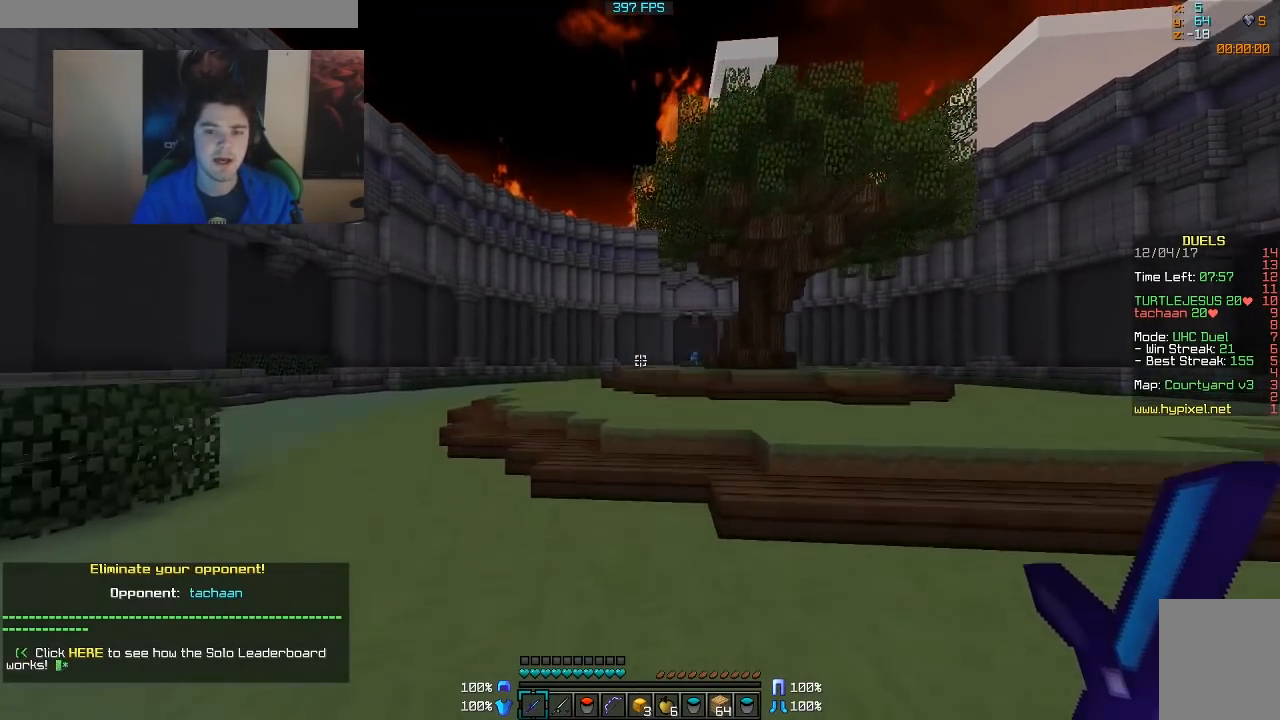
{"keys": ["w"], "mouse": [], "events": []}
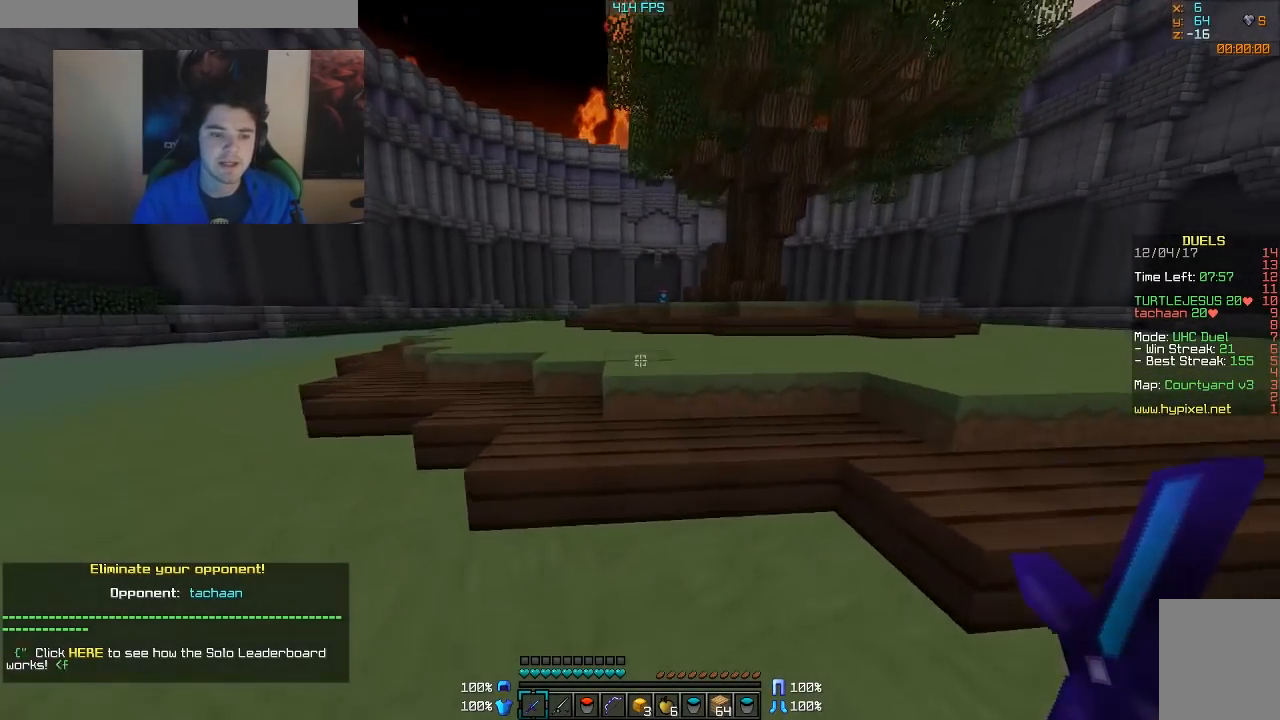
{"keys": ["w"], "mouse": [], "events": []}
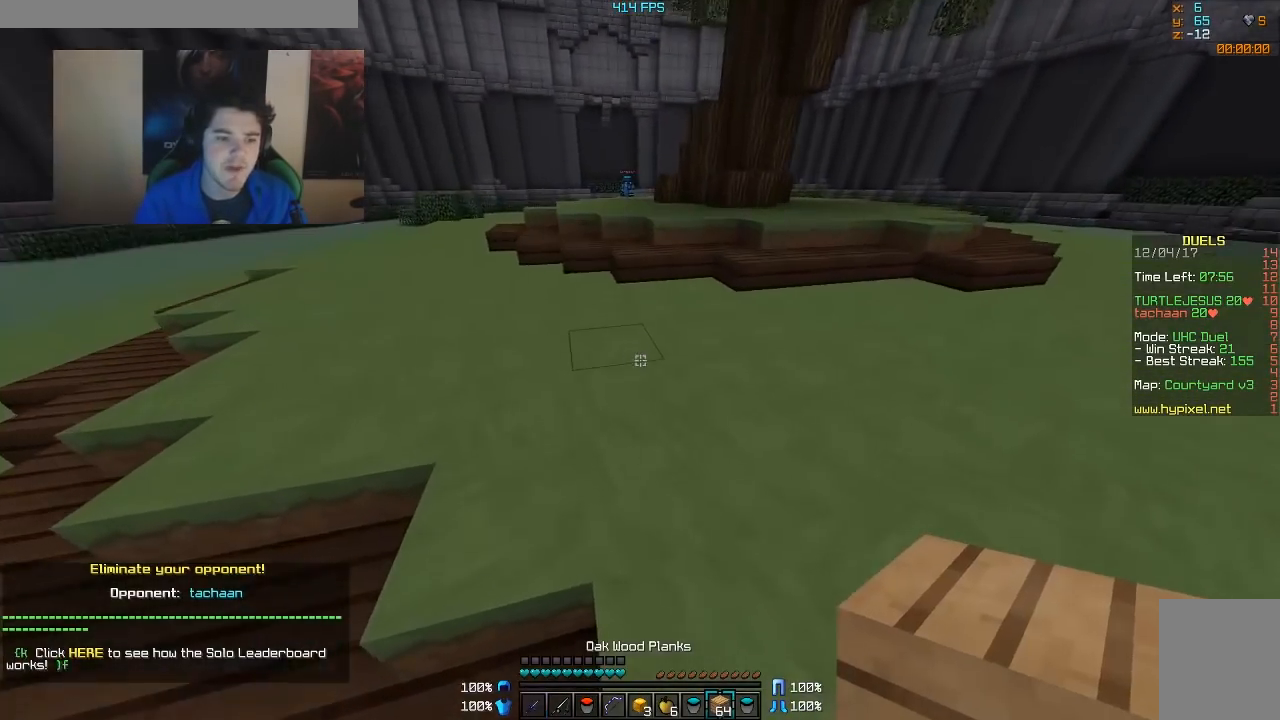
{"keys": ["w"], "mouse": [], "events": [[317, "mouse_right", "down"], [417, "mouse_right", "up"]]}
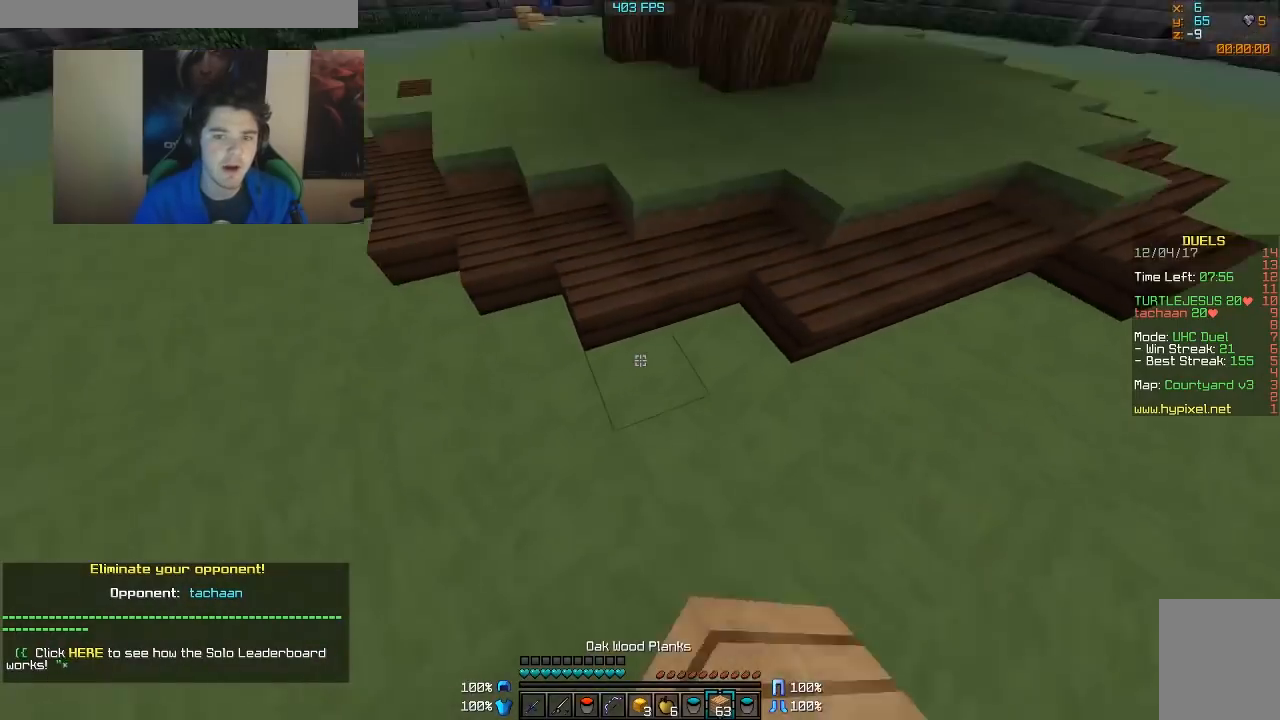
{"keys": ["w"], "mouse": [], "events": []}